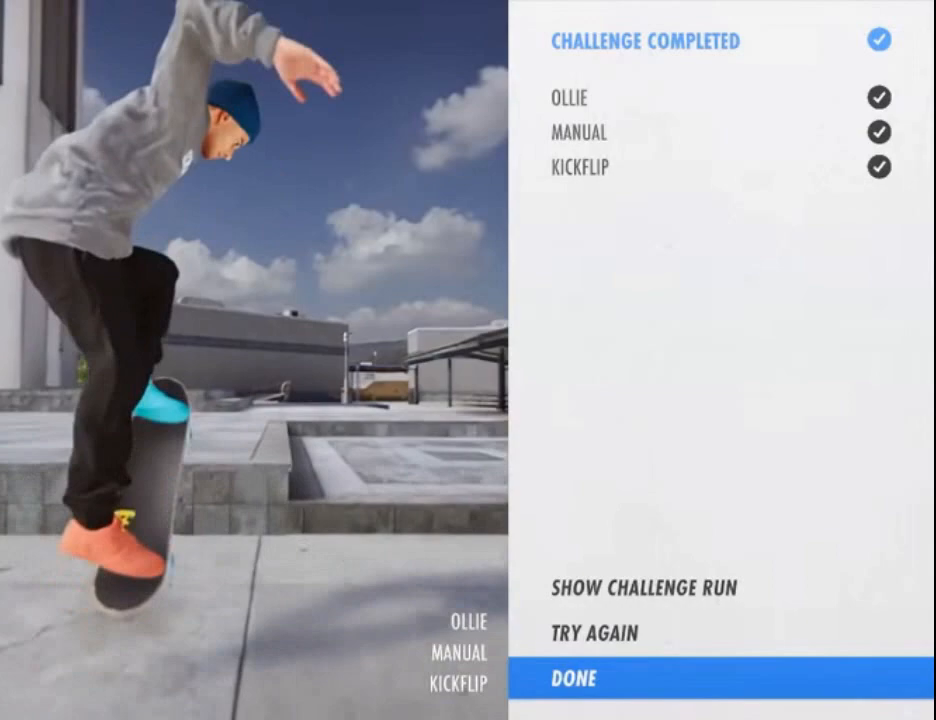
Gameplay with a controller (PlayStation layout); each line is a JSON object with the inputs held at the frame after it. "events" lists button and stick changes between this image and that frame as [ms after this image, input, new state], when the widget could be followed in between. Not read: L3 R3.
{"buttons": [], "left_stick": "center", "right_stick": "center", "events": []}
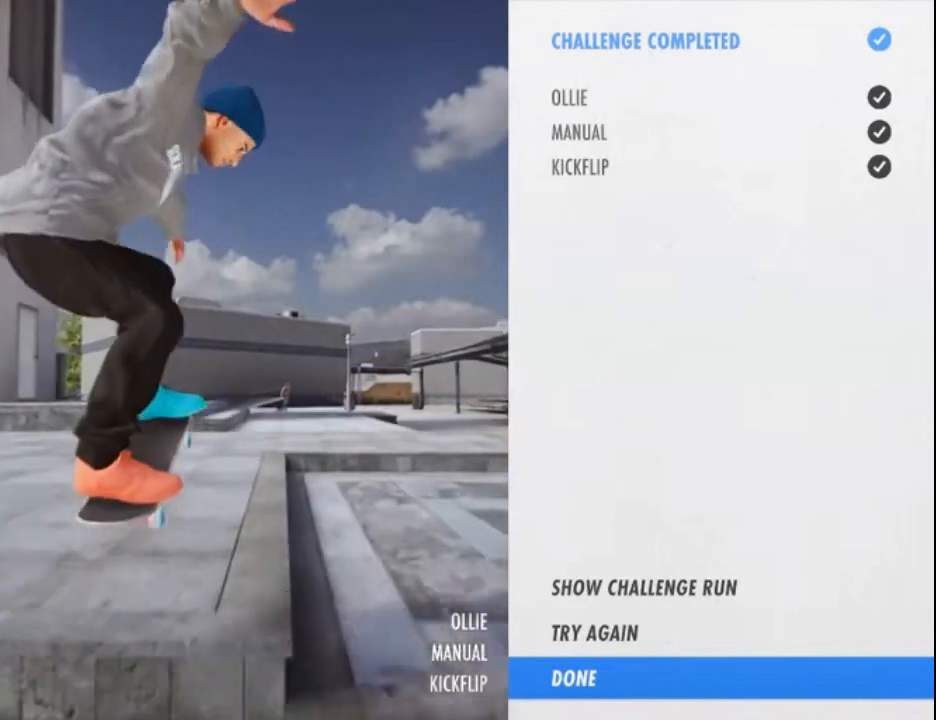
{"buttons": [], "left_stick": "center", "right_stick": "down", "events": [[200, "right_stick", "down"]]}
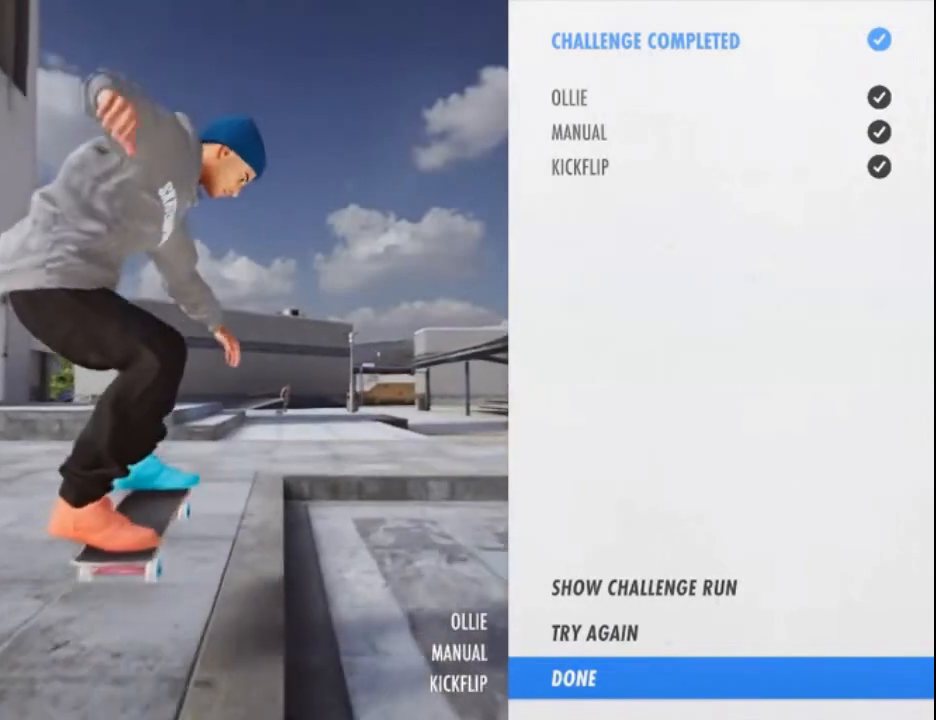
{"buttons": [], "left_stick": "center", "right_stick": "down", "events": []}
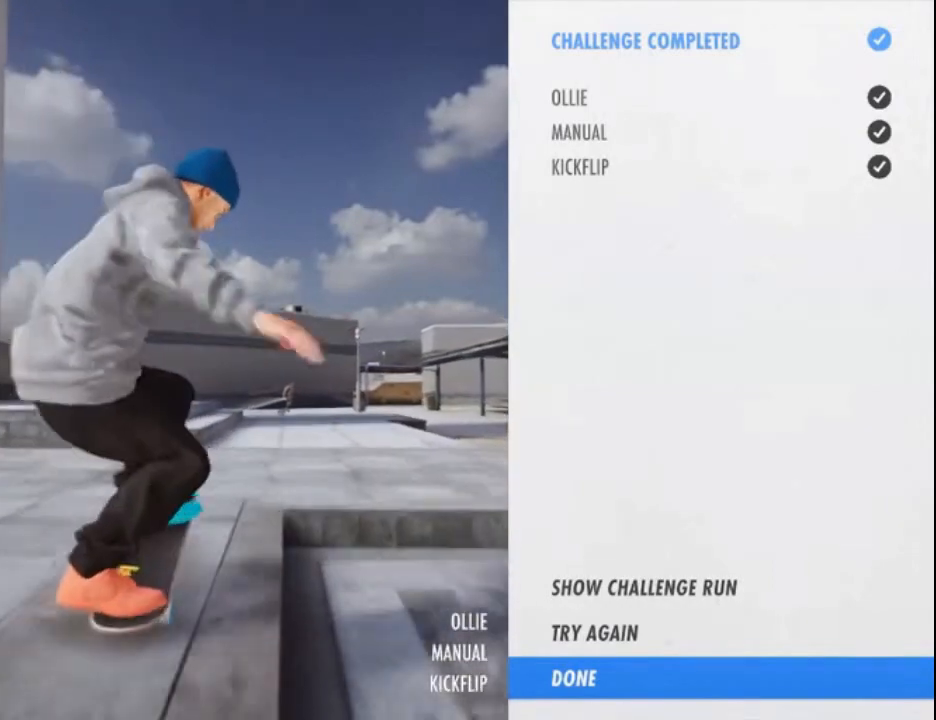
{"buttons": [], "left_stick": "center", "right_stick": "down", "events": []}
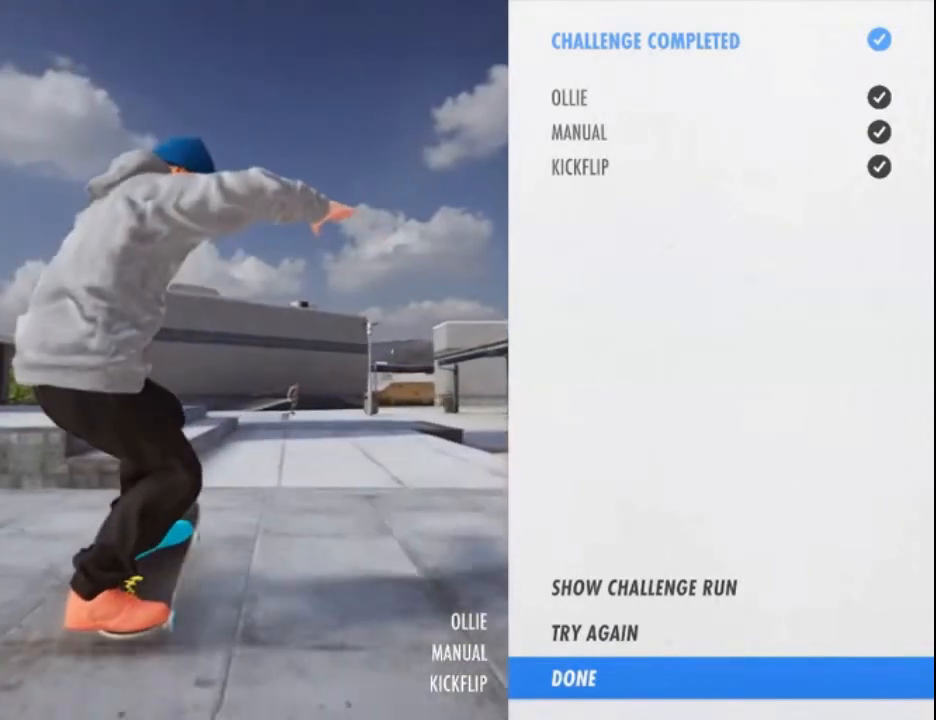
{"buttons": [], "left_stick": "left", "right_stick": "center", "events": [[333, "left_stick", "left"], [400, "right_stick", "center"]]}
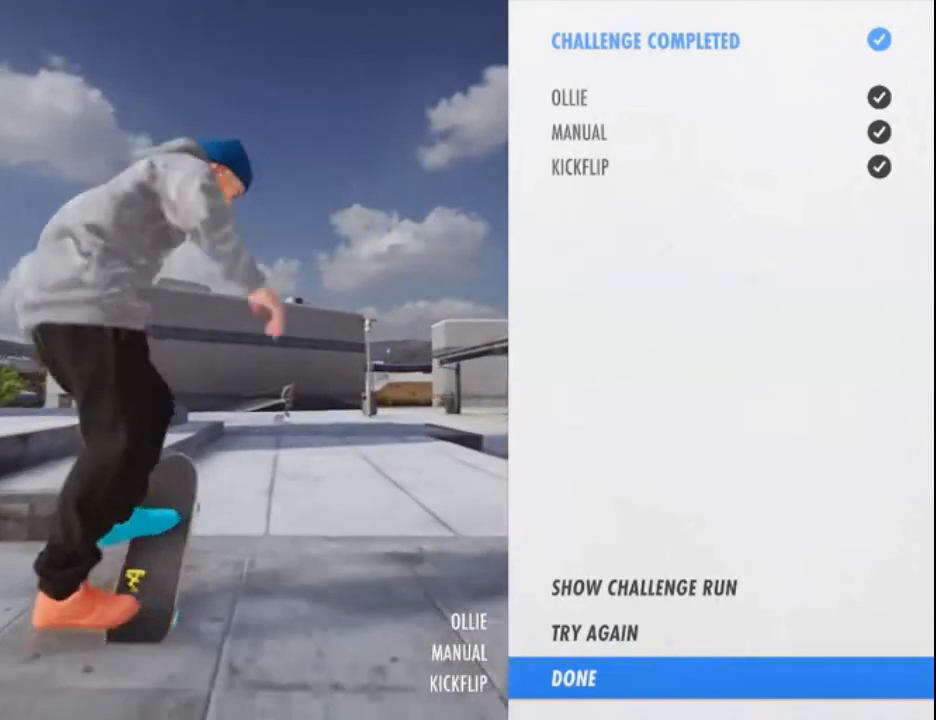
{"buttons": [], "left_stick": "center", "right_stick": "center", "events": [[67, "left_stick", "center"]]}
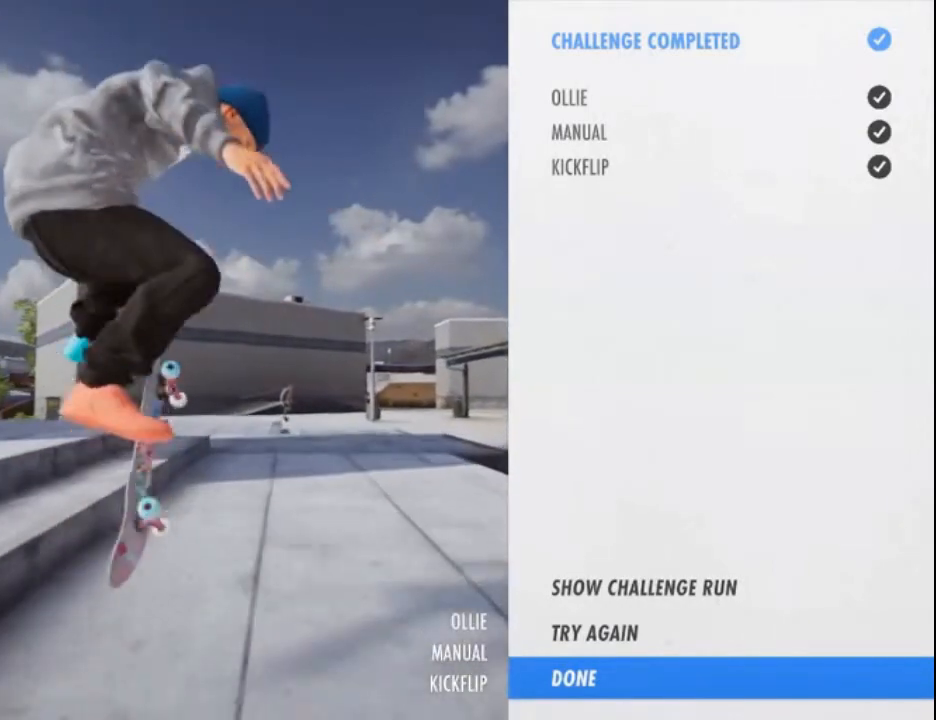
{"buttons": ["TRIANGLE"], "left_stick": "center", "right_stick": "down", "events": [[200, "right_stick", "down"], [233, "TRIANGLE", "down"]]}
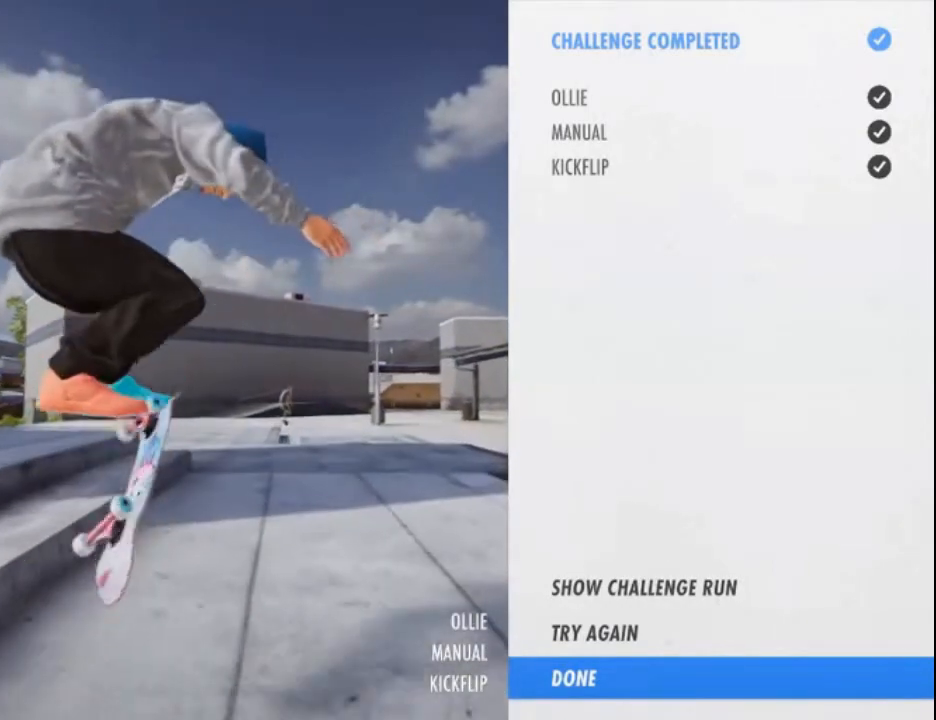
{"buttons": [], "left_stick": "center", "right_stick": "down", "events": [[100, "TRIANGLE", "up"]]}
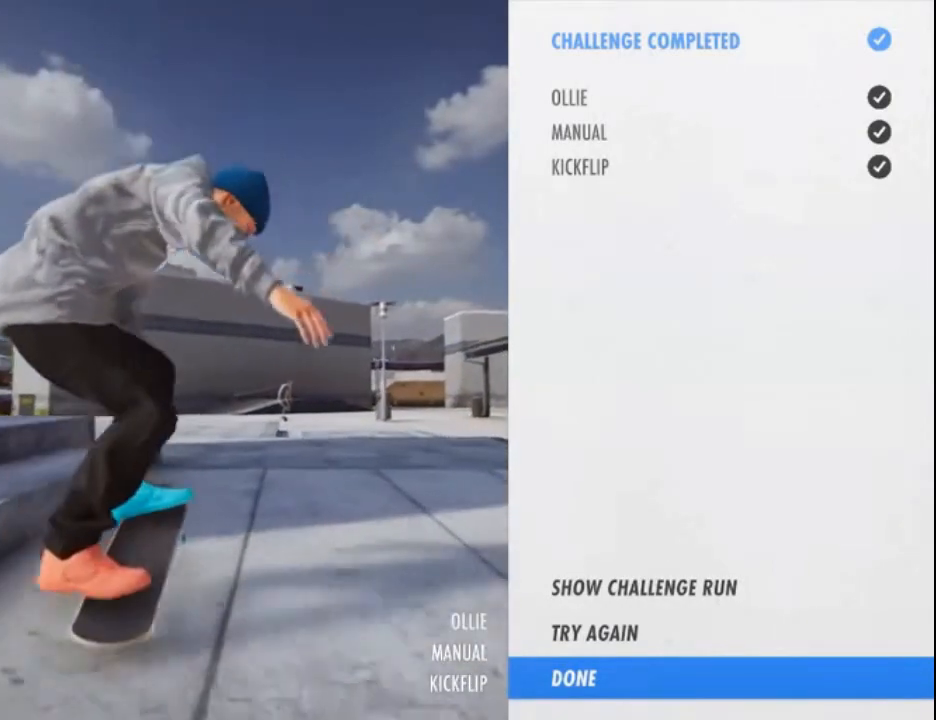
{"buttons": [], "left_stick": "center", "right_stick": "down", "events": []}
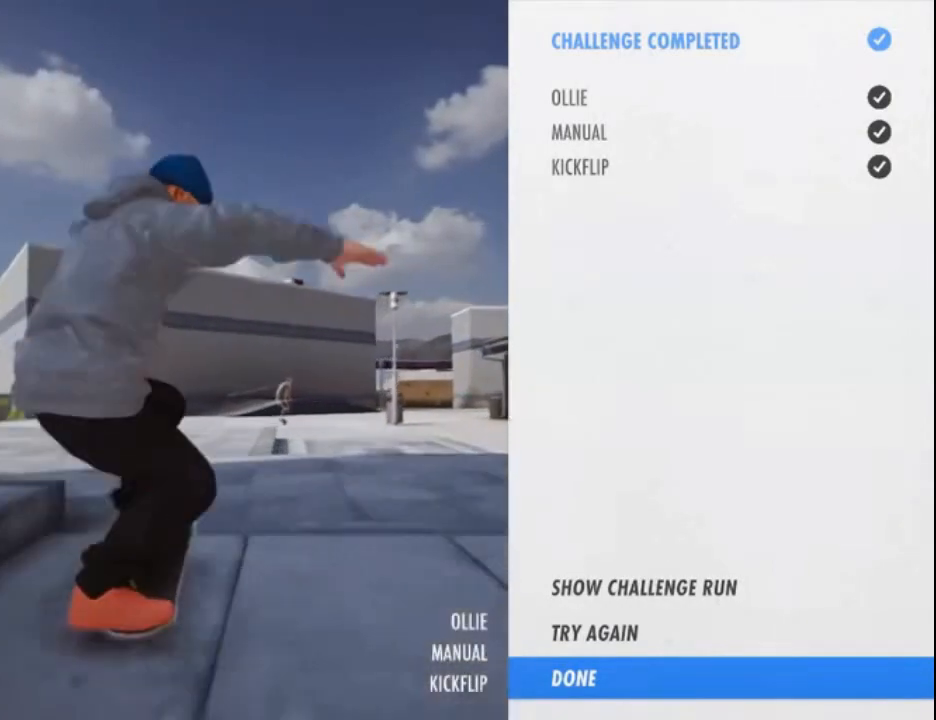
{"buttons": [], "left_stick": "center", "right_stick": "down", "events": []}
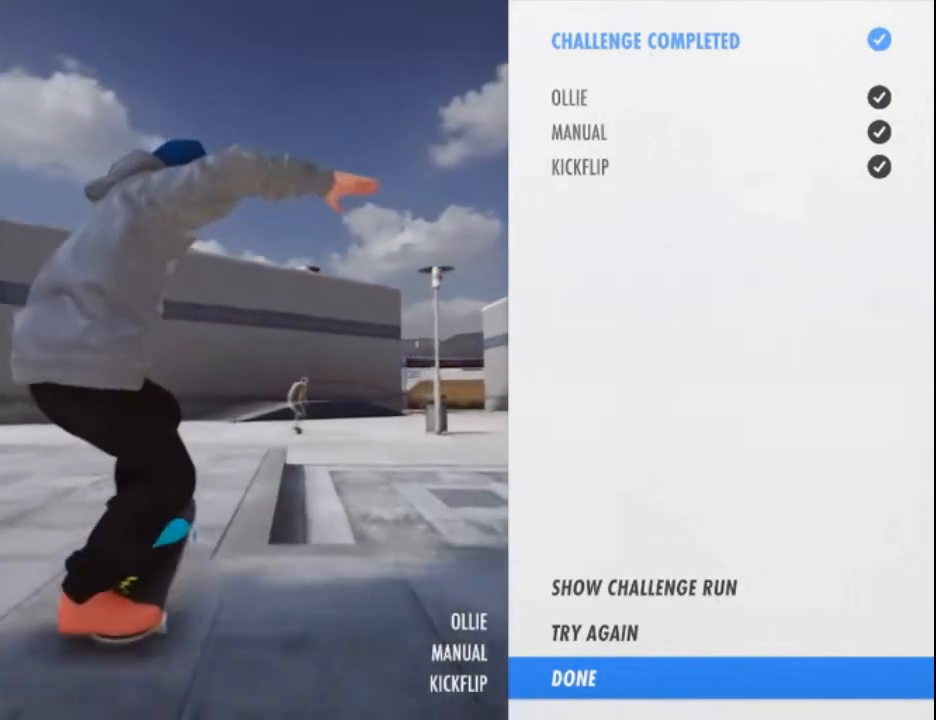
{"buttons": [], "left_stick": "center", "right_stick": "down", "events": []}
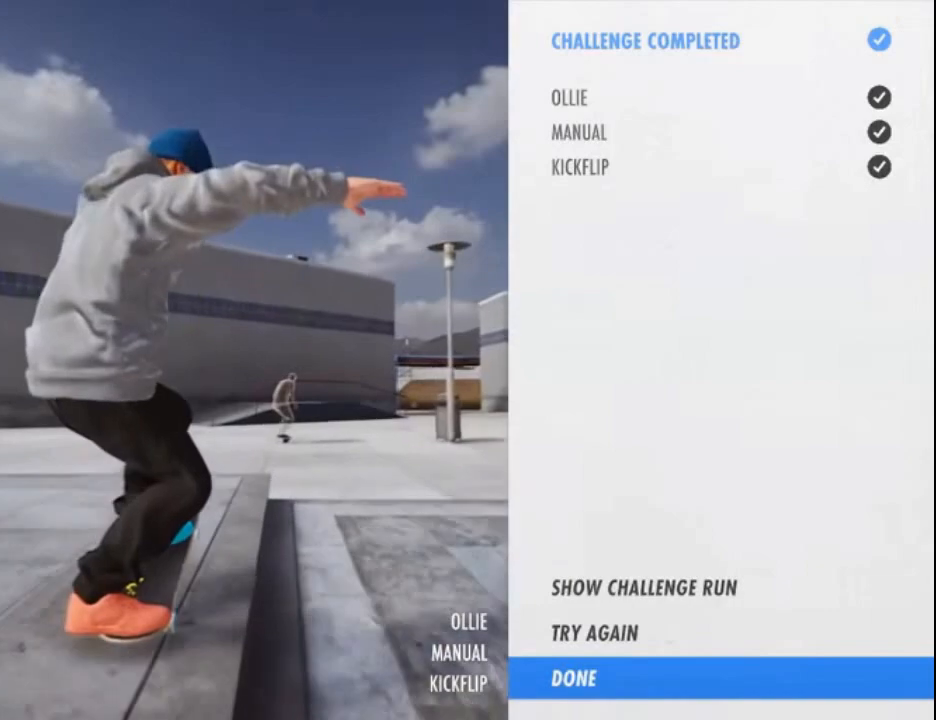
{"buttons": [], "left_stick": "right", "right_stick": "left", "events": [[200, "left_stick", "right"], [400, "right_stick", "left"]]}
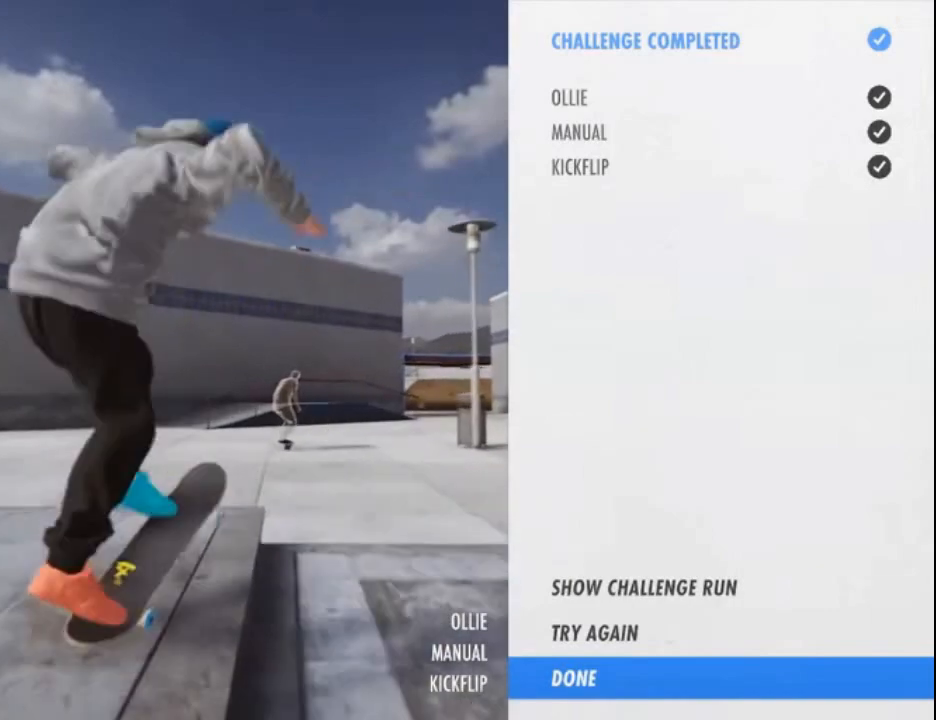
{"buttons": [], "left_stick": "up-right", "right_stick": "left", "events": [[200, "left_stick", "up-right"]]}
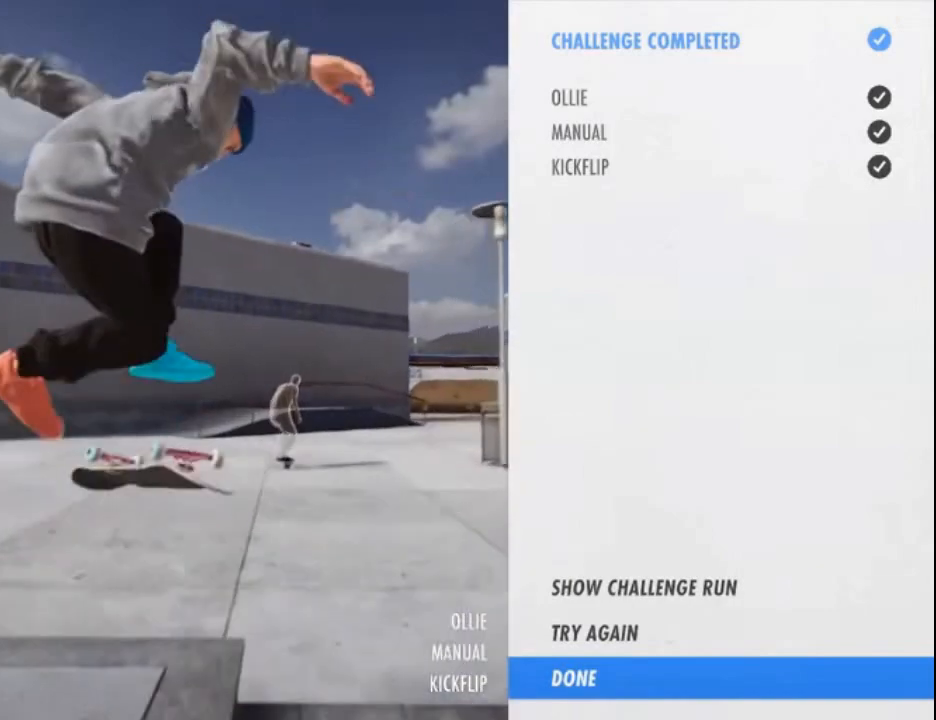
{"buttons": [], "left_stick": "center", "right_stick": "center", "events": [[467, "right_stick", "center"], [500, "left_stick", "center"]]}
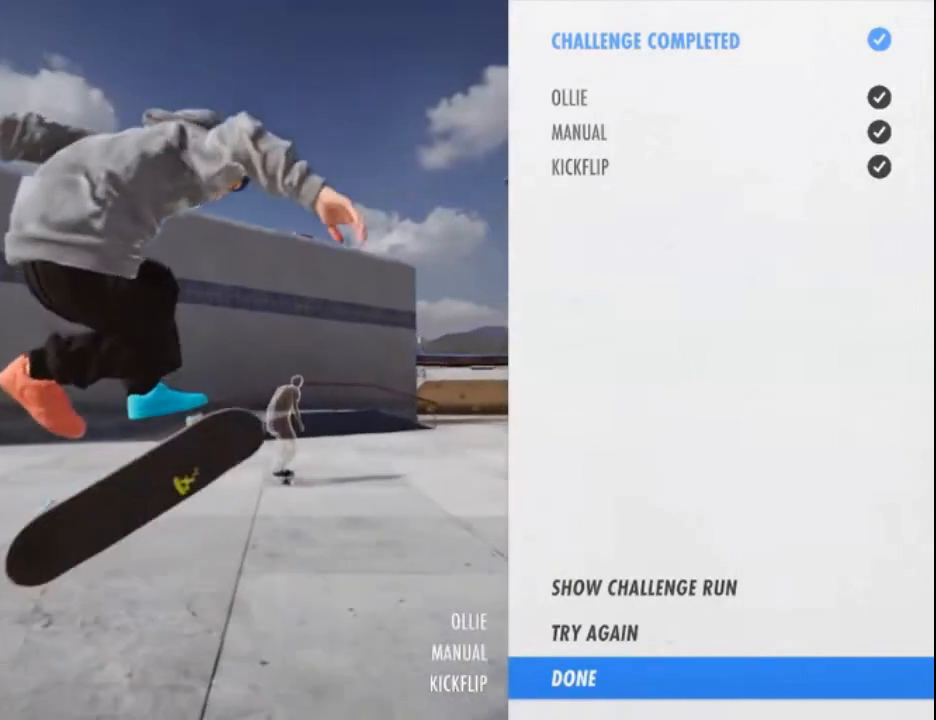
{"buttons": [], "left_stick": "center", "right_stick": "center", "events": []}
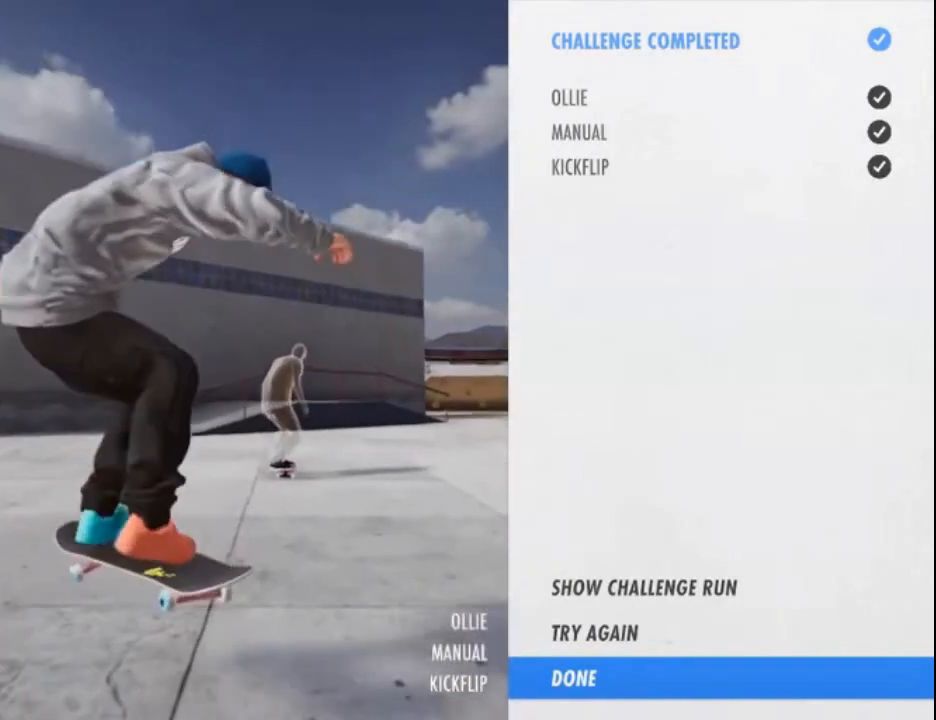
{"buttons": [], "left_stick": "center", "right_stick": "center", "events": []}
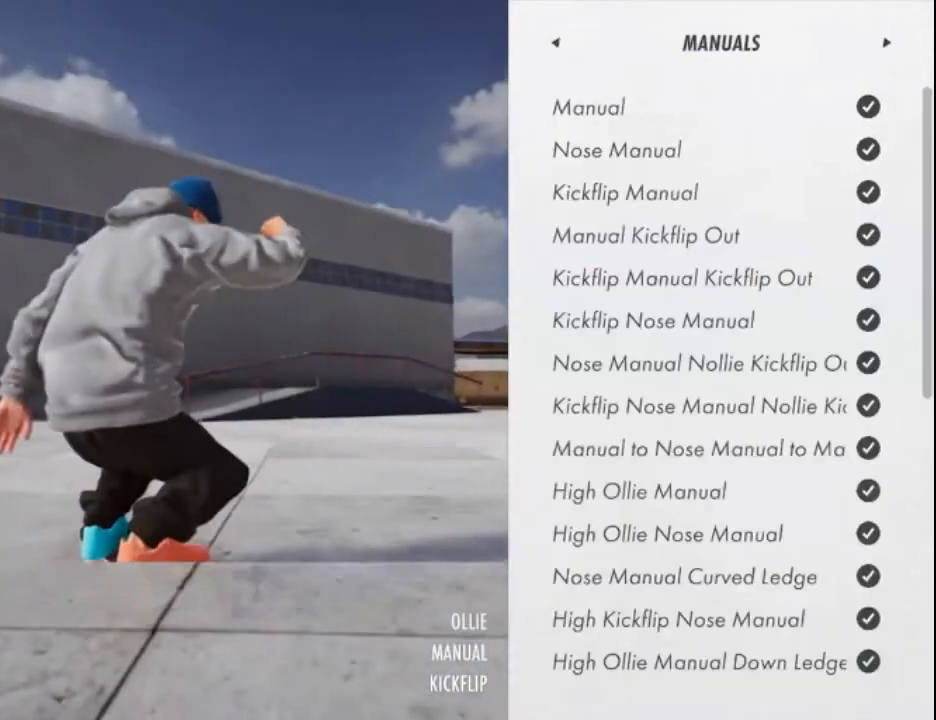
{"buttons": [], "left_stick": "center", "right_stick": "center", "events": [[300, "CROSS", "down"], [400, "CROSS", "up"]]}